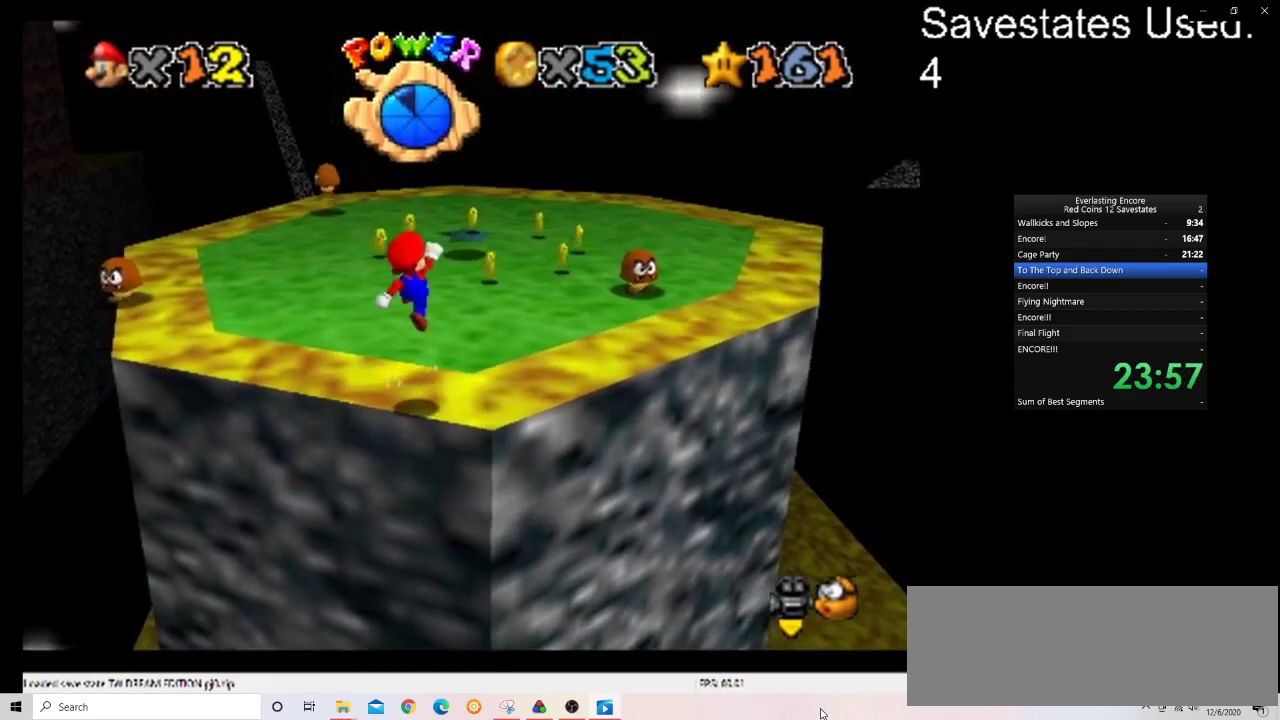
Gameplay with a controller (Nintendo layout); each line is a JSON object with the inputs held at the frame after it (dt_ms = milliseconds from this image to that frame). "events" lists button and stick changes between this image and that frame as [ms after this image, input, new state], when the widget could be followed in between. Not read: B L3 R3.
{"dt_ms": 500, "buttons": [], "left_stick": "center", "events": [[133, "left_stick", "up"], [333, "A", "up"], [400, "left_stick", "up-left"], [500, "left_stick", "center"]]}
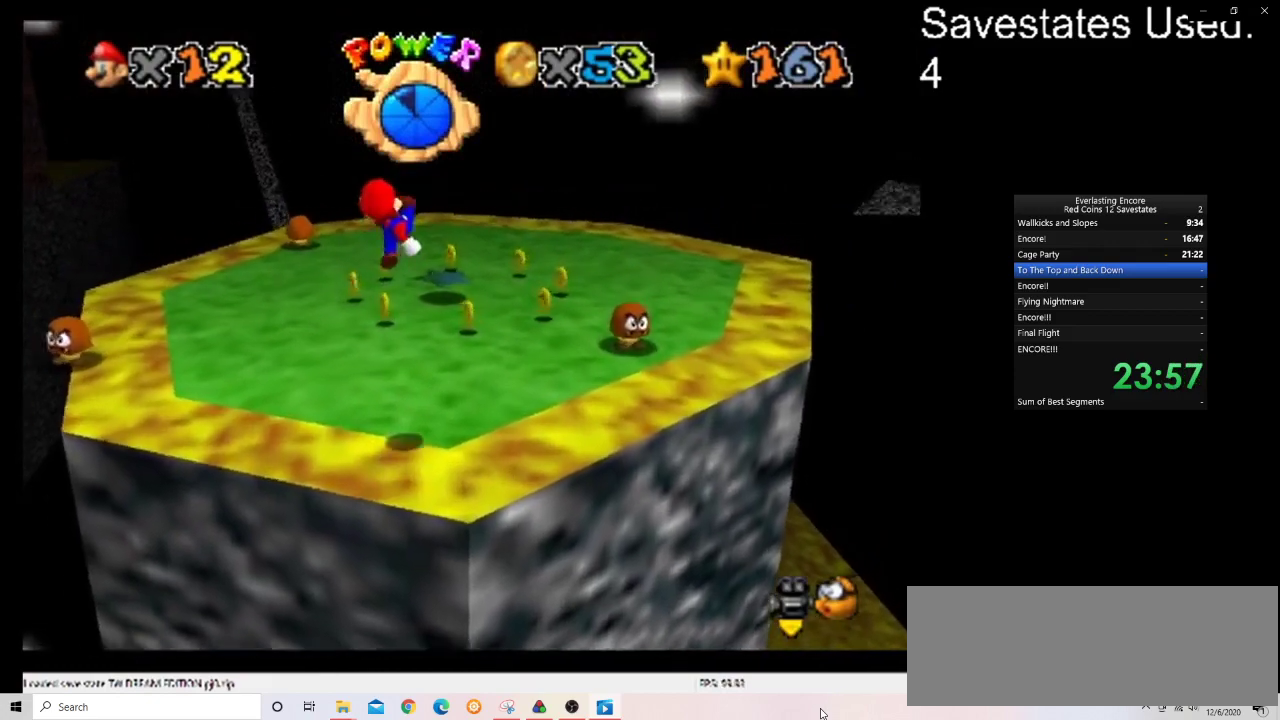
{"dt_ms": 500, "buttons": ["START"], "left_stick": "center", "events": [[133, "left_stick", "up"], [233, "left_stick", "up-left"], [300, "left_stick", "center"], [400, "START", "down"]]}
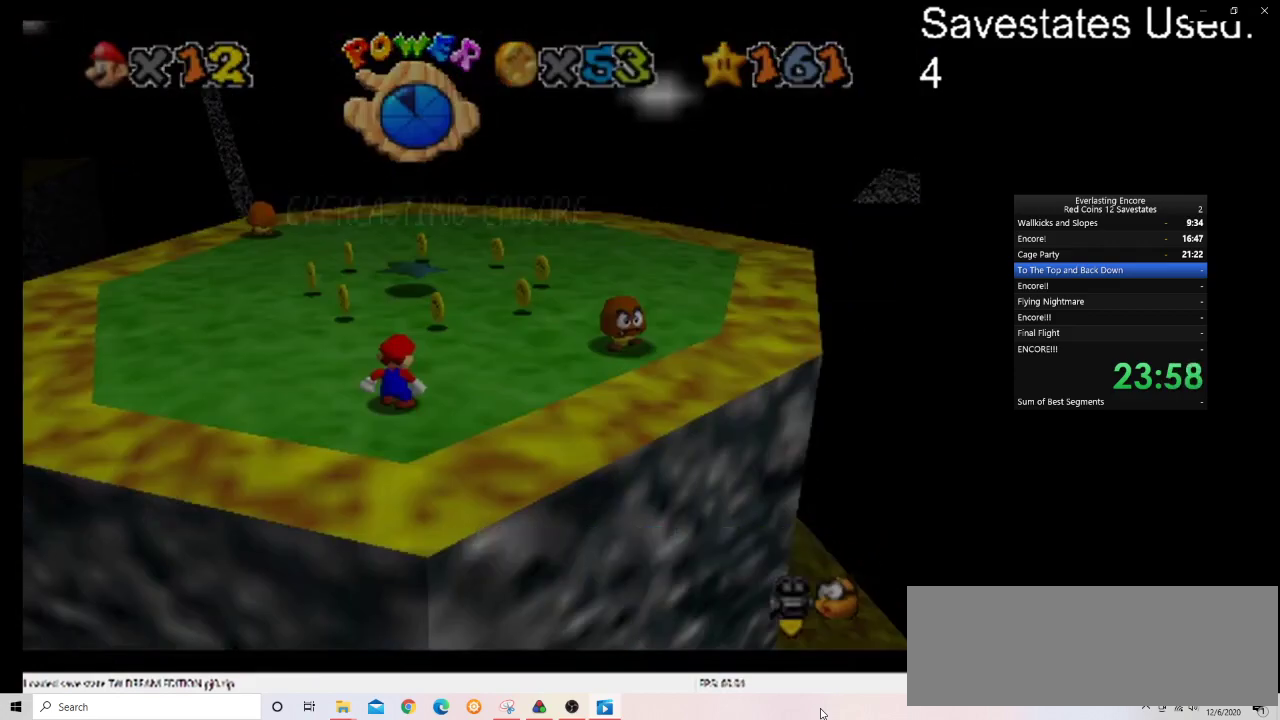
{"dt_ms": 500, "buttons": [], "left_stick": "center", "events": [[67, "START", "up"]]}
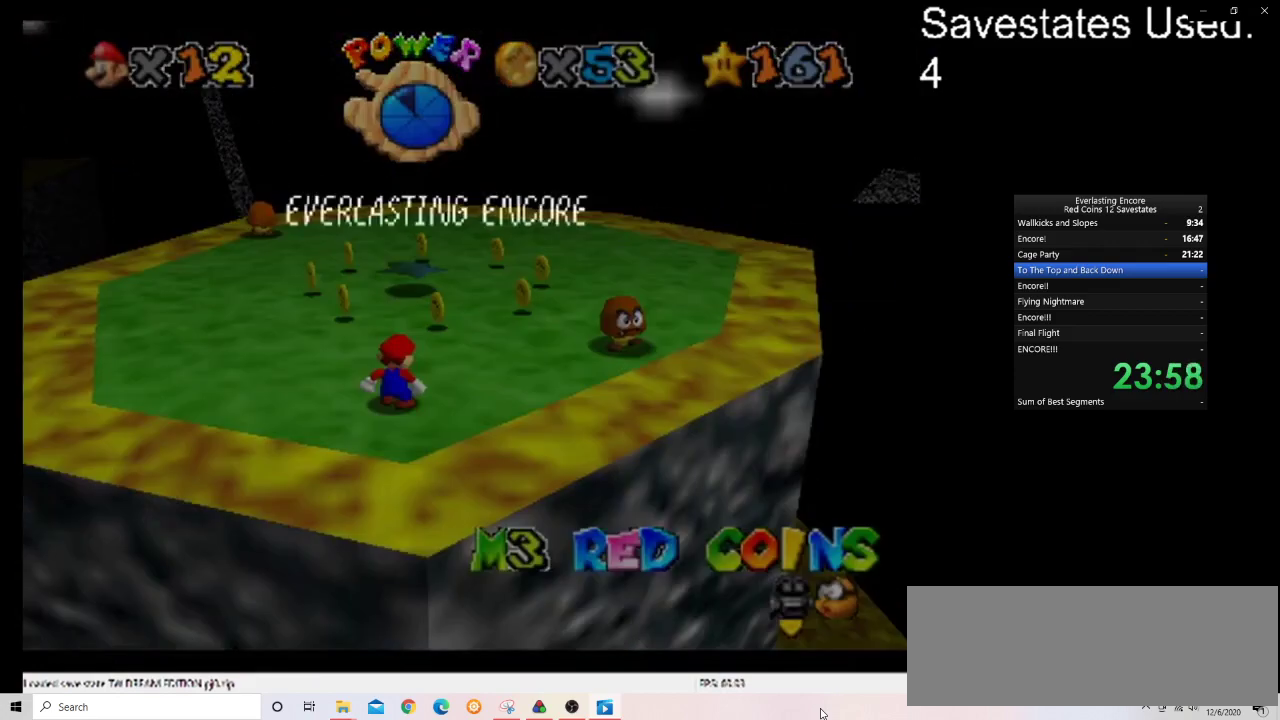
{"dt_ms": 500, "buttons": [], "left_stick": "center", "events": []}
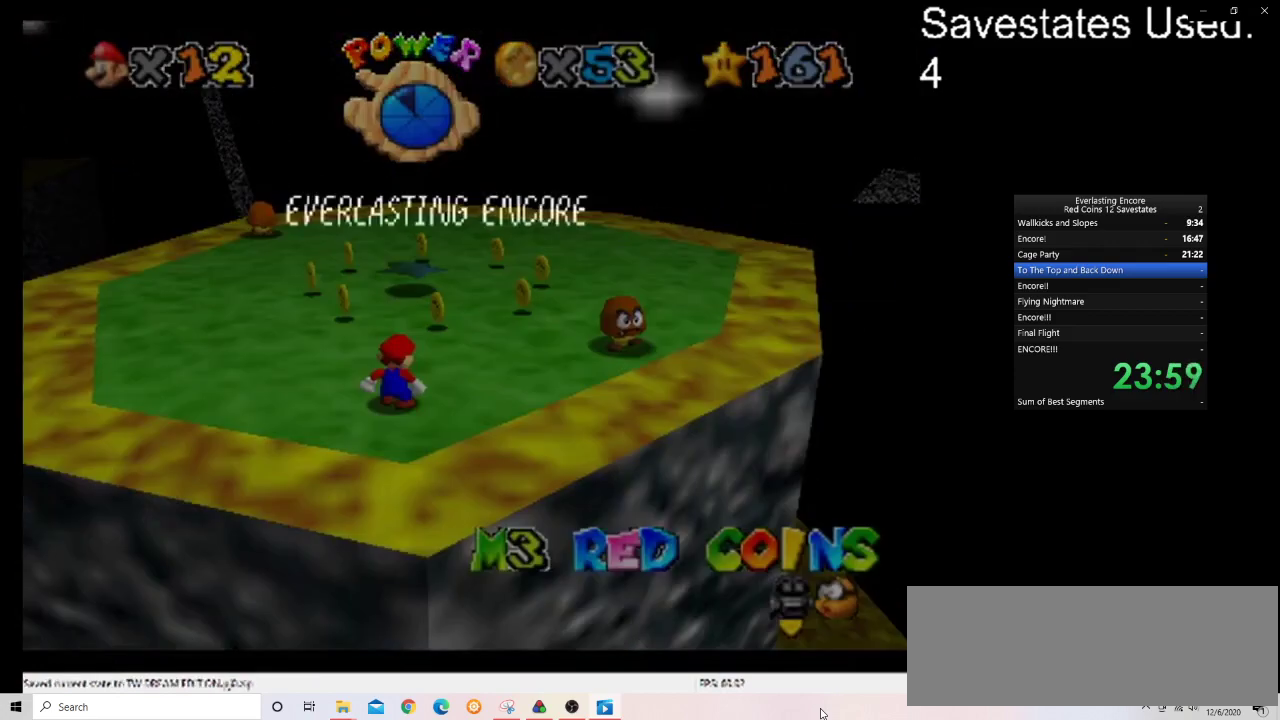
{"dt_ms": 500, "buttons": [], "left_stick": "center", "events": []}
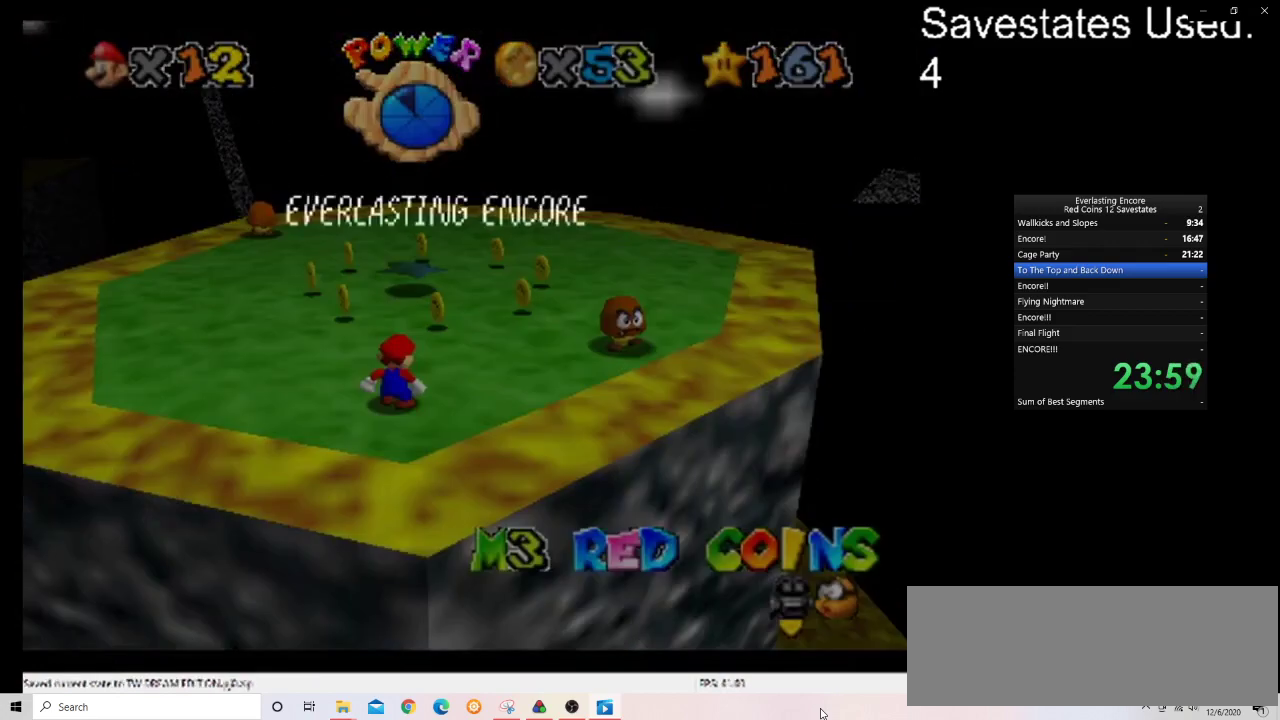
{"dt_ms": 500, "buttons": [], "left_stick": "center", "events": []}
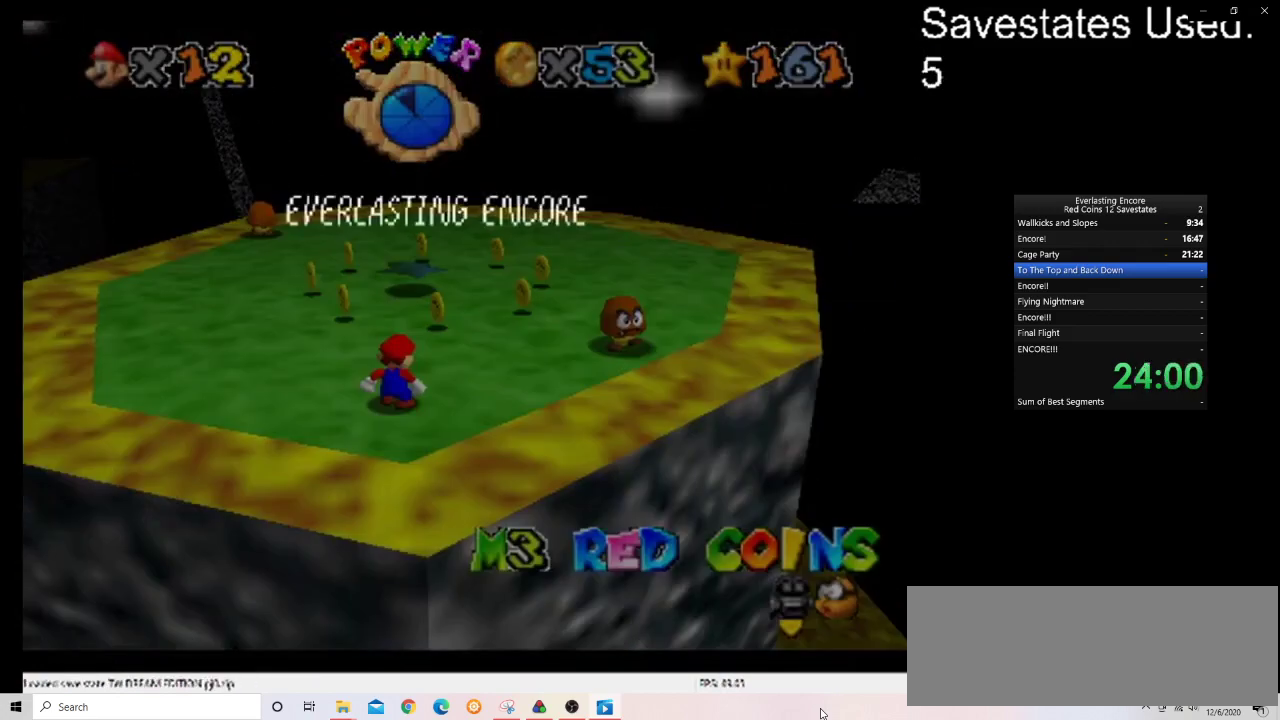
{"dt_ms": 300, "buttons": ["A"], "left_stick": "center", "events": [[300, "A", "down"]]}
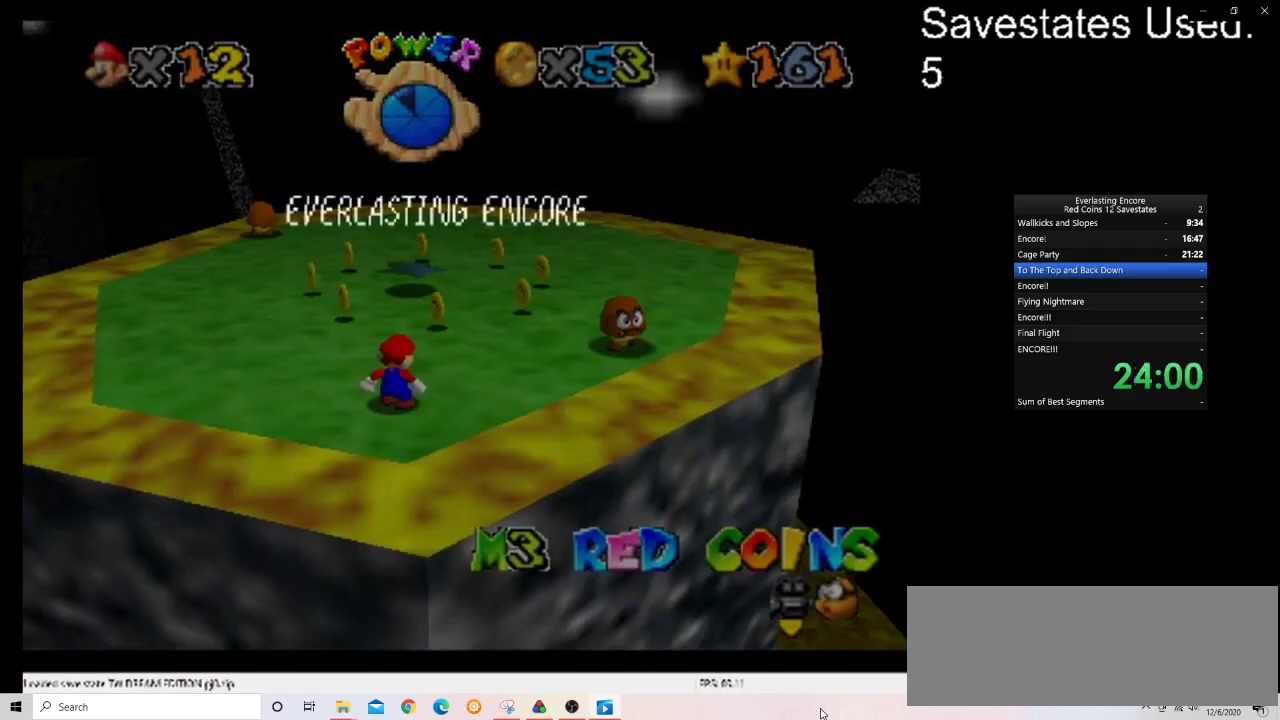
{"dt_ms": 900, "buttons": ["A"], "left_stick": "up", "events": [[67, "left_stick", "up"], [200, "A", "up"], [200, "left_stick", "up-left"], [267, "left_stick", "up"], [367, "left_stick", "up-left"], [533, "left_stick", "up"], [567, "A", "down"]]}
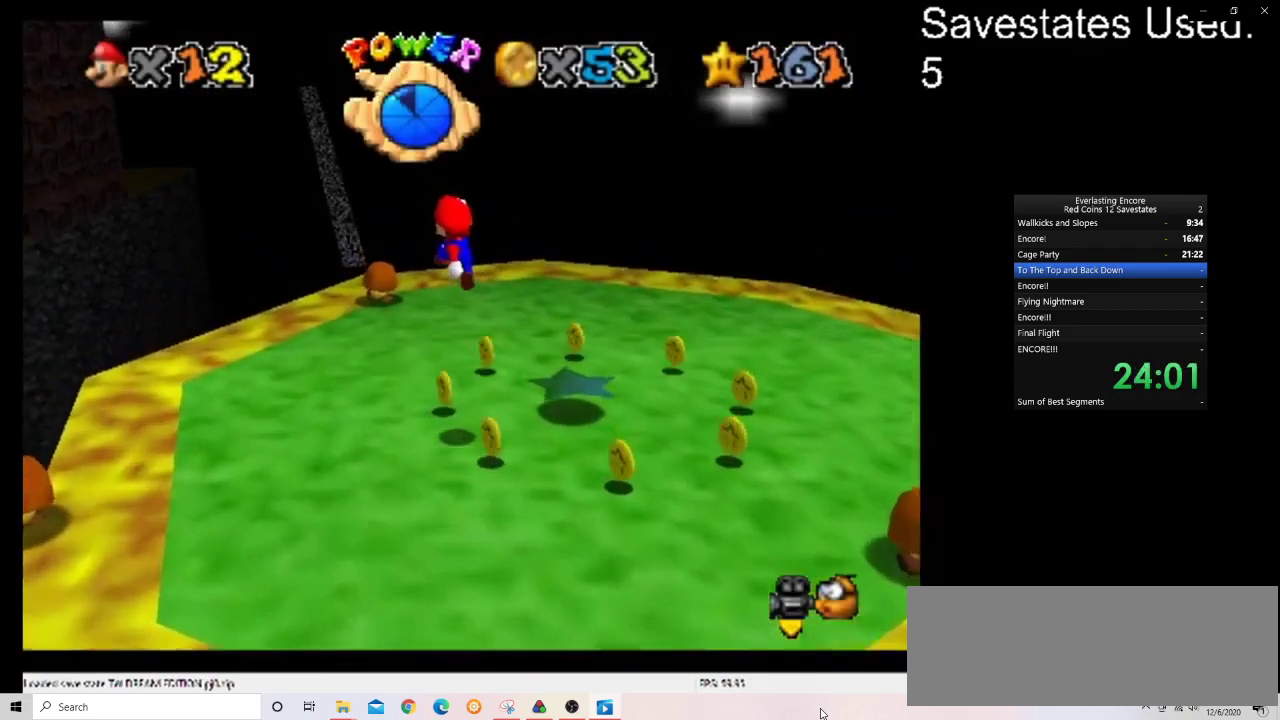
{"dt_ms": 300, "buttons": [], "left_stick": "up", "events": [[200, "A", "up"]]}
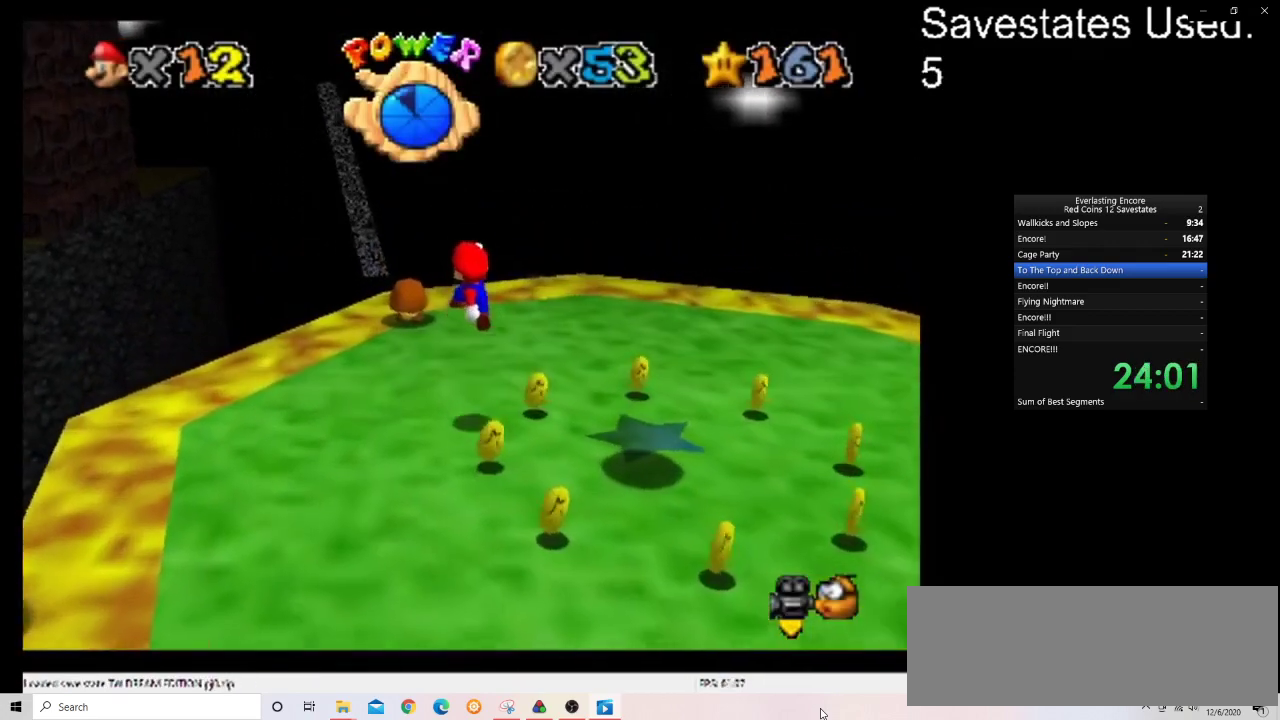
{"dt_ms": 600, "buttons": [], "left_stick": "down", "events": [[233, "A", "down"], [300, "A", "up"], [367, "left_stick", "center"], [467, "left_stick", "down"]]}
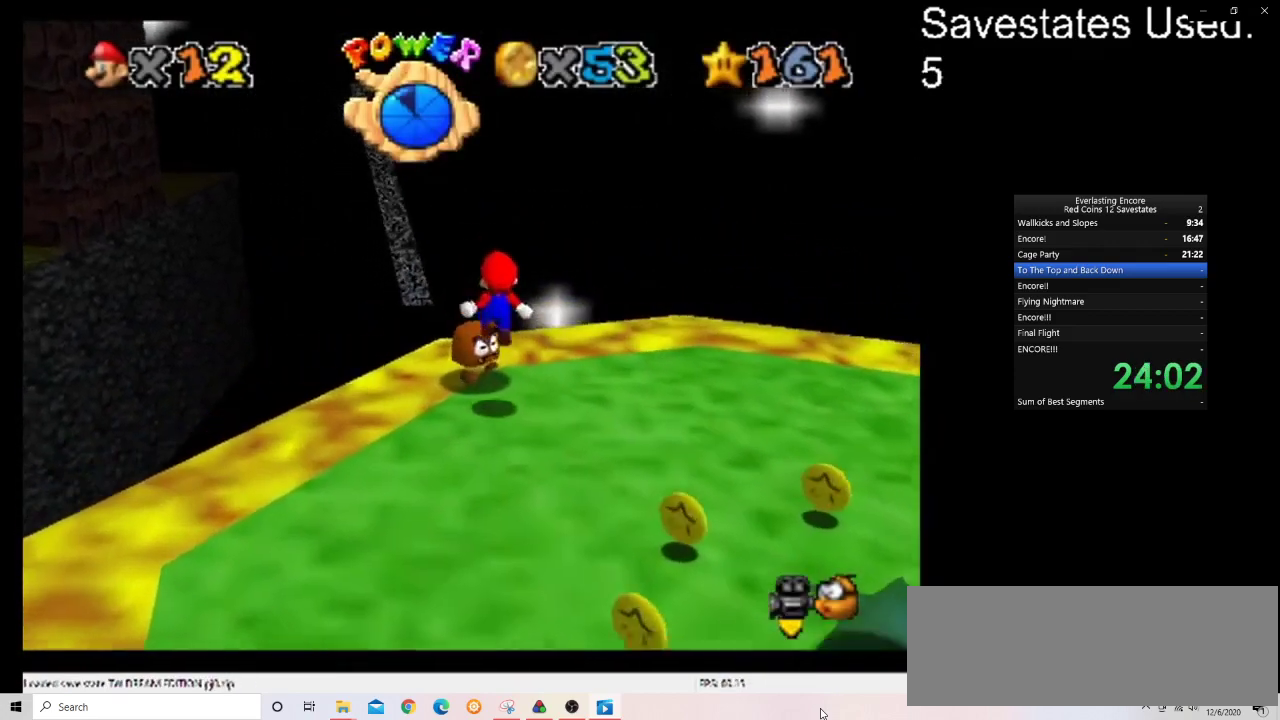
{"dt_ms": 400, "buttons": [], "left_stick": "down-right", "events": [[67, "left_stick", "down-right"]]}
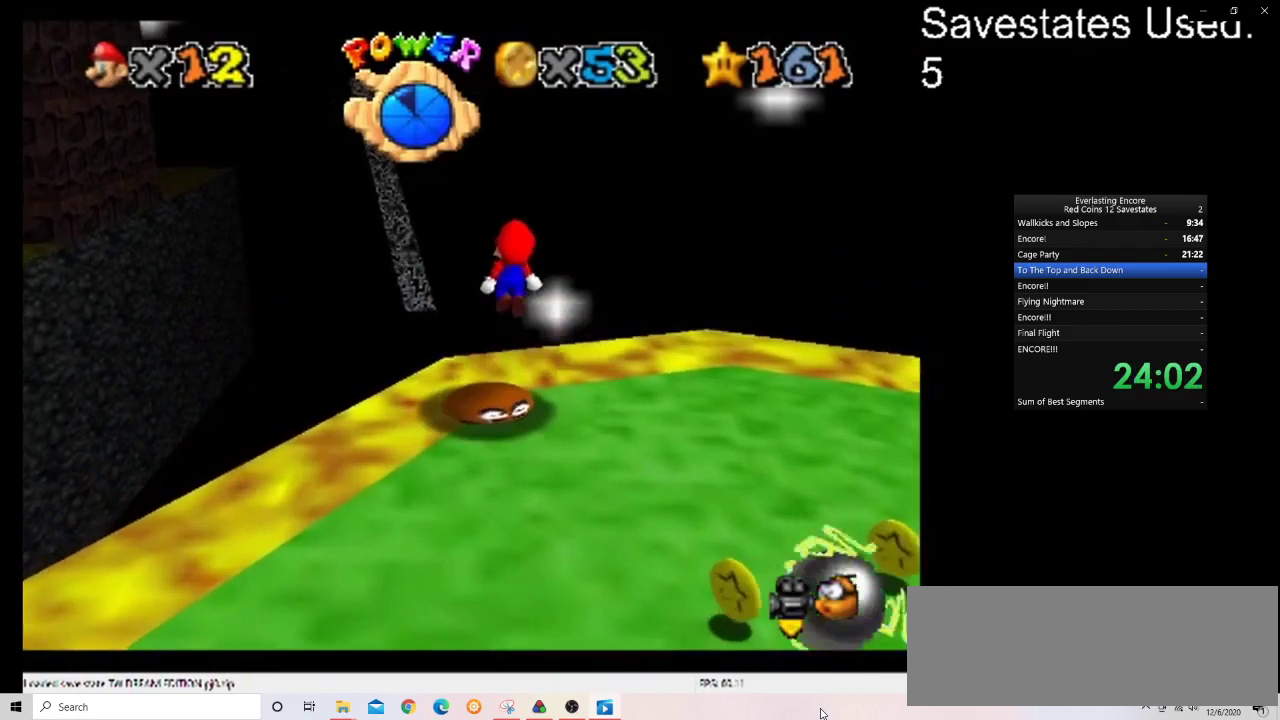
{"dt_ms": 500, "buttons": [], "left_stick": "up", "events": [[133, "left_stick", "center"], [433, "left_stick", "up"]]}
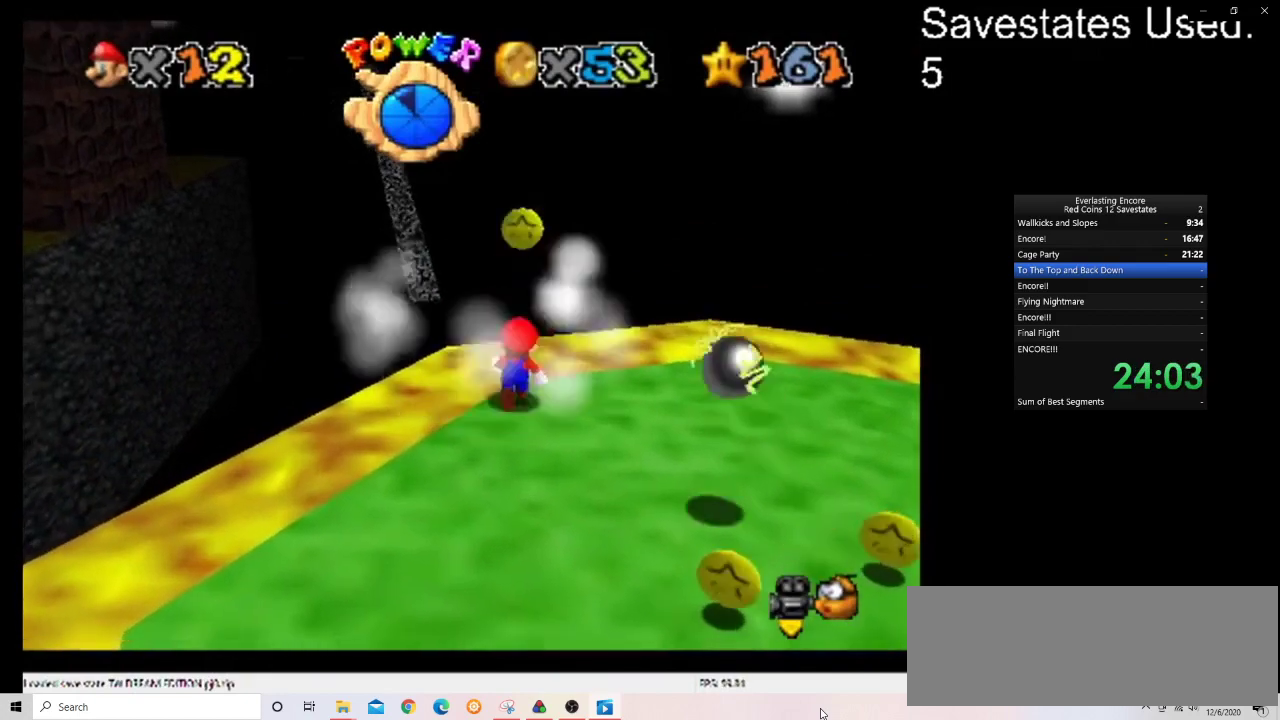
{"dt_ms": 500, "buttons": [], "left_stick": "down", "events": [[33, "left_stick", "center"], [67, "A", "down"], [267, "left_stick", "down"], [433, "A", "up"]]}
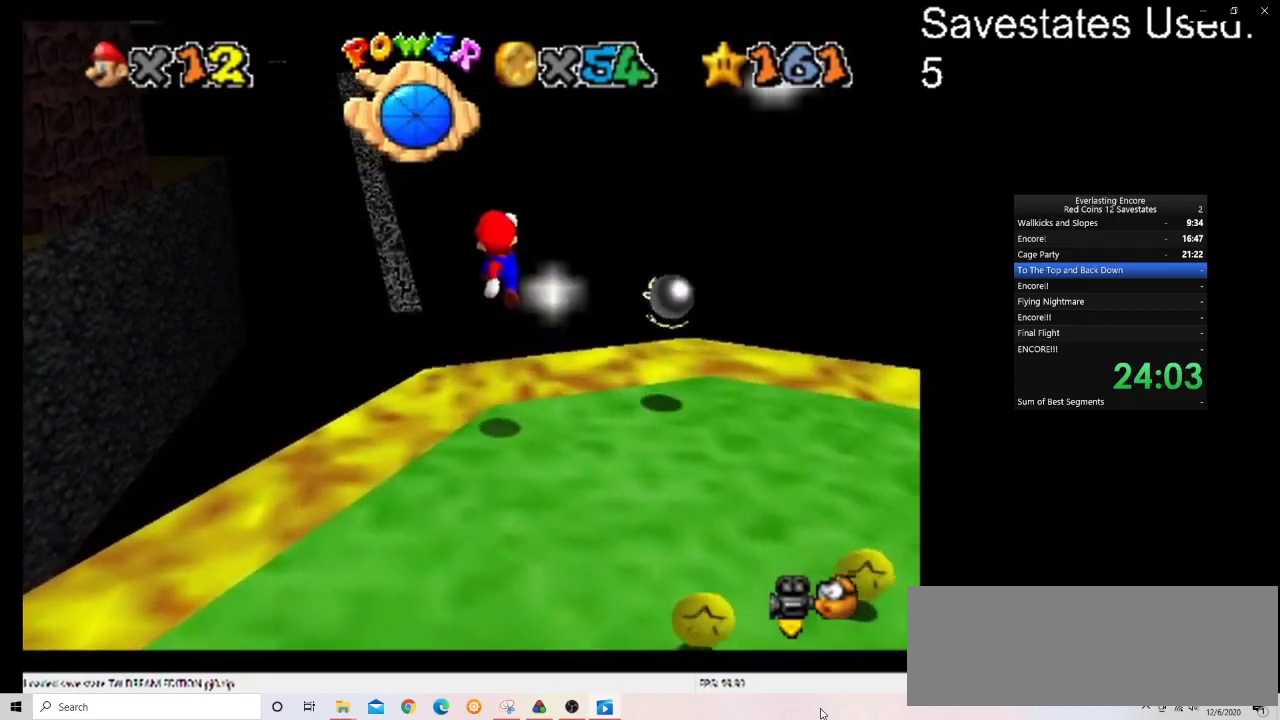
{"dt_ms": 300, "buttons": [], "left_stick": "down", "events": []}
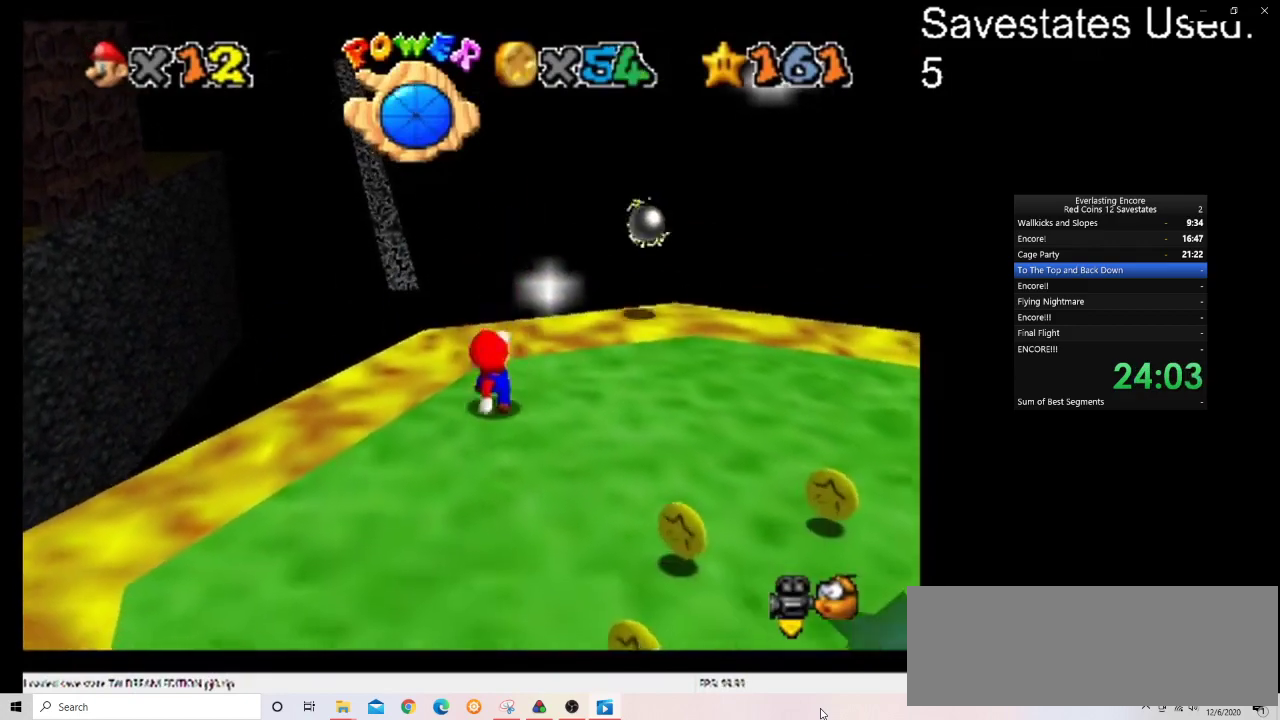
{"dt_ms": 700, "buttons": ["DPAD_RIGHT"], "left_stick": "center", "events": [[33, "DPAD_RIGHT", "down"], [67, "left_stick", "center"]]}
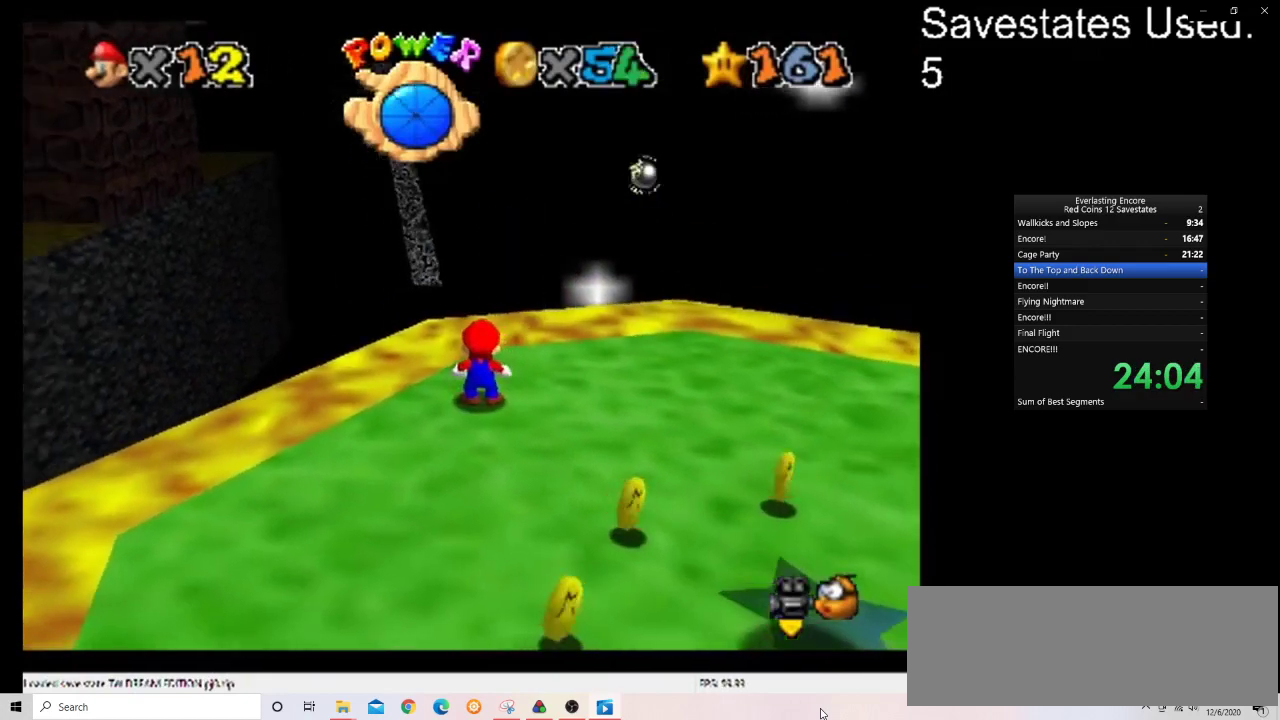
{"dt_ms": 500, "buttons": ["DPAD_RIGHT"], "left_stick": "down", "events": [[67, "left_stick", "down-left"], [300, "left_stick", "down"]]}
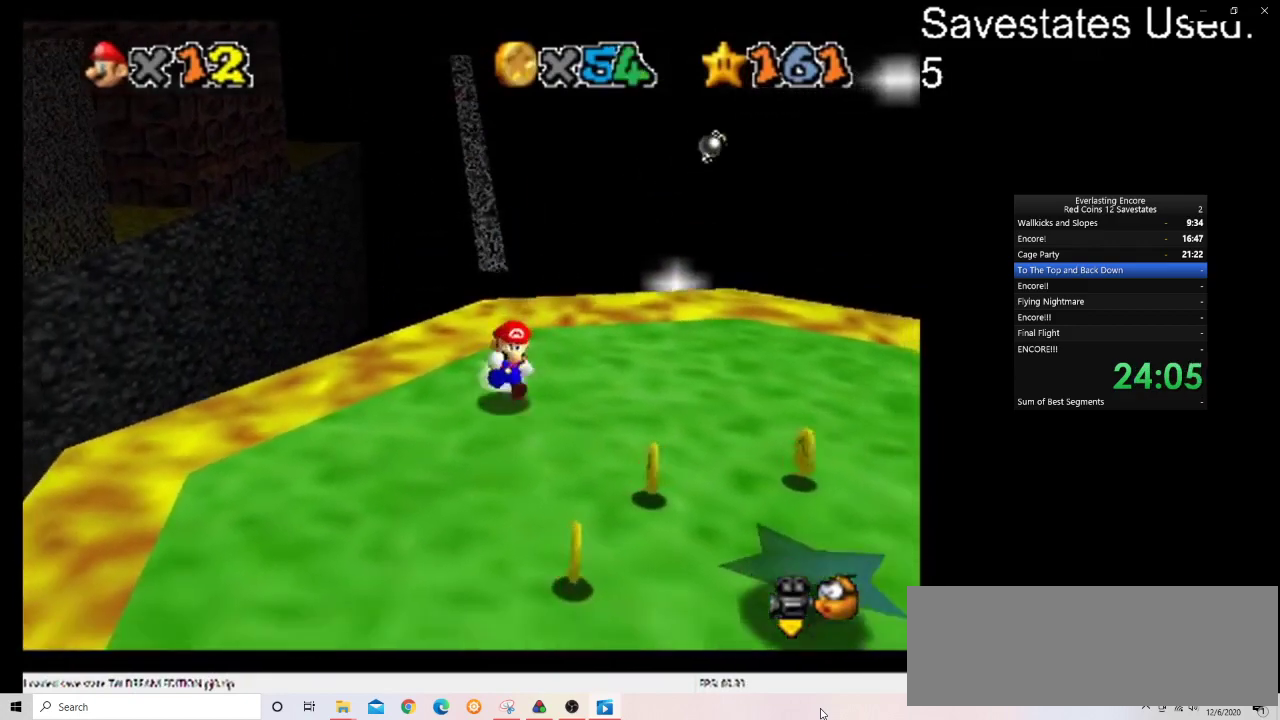
{"dt_ms": 700, "buttons": [], "left_stick": "up", "events": [[67, "left_stick", "down-right"], [167, "left_stick", "right"], [233, "left_stick", "up-right"], [400, "left_stick", "up"], [500, "left_stick", "up-left"], [600, "DPAD_RIGHT", "up"], [600, "left_stick", "up"]]}
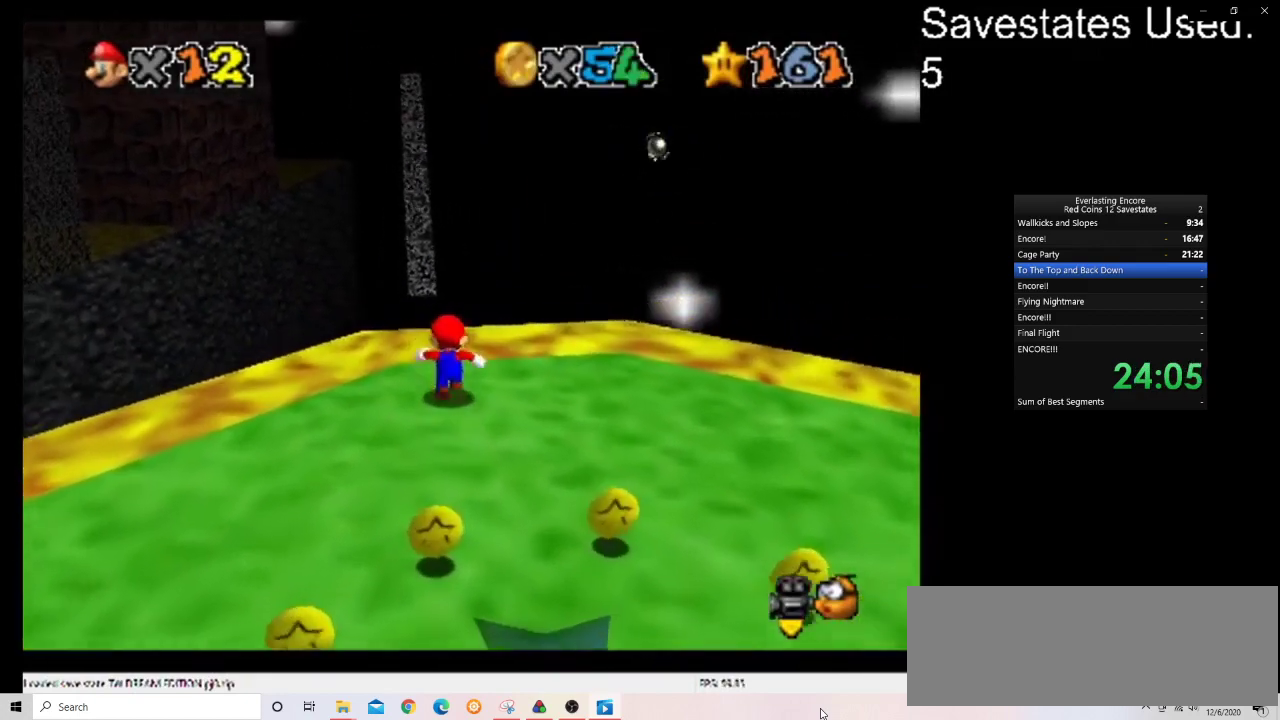
{"dt_ms": 300, "buttons": ["A", "Z"], "left_stick": "up", "events": [[100, "Z", "down"], [133, "A", "down"]]}
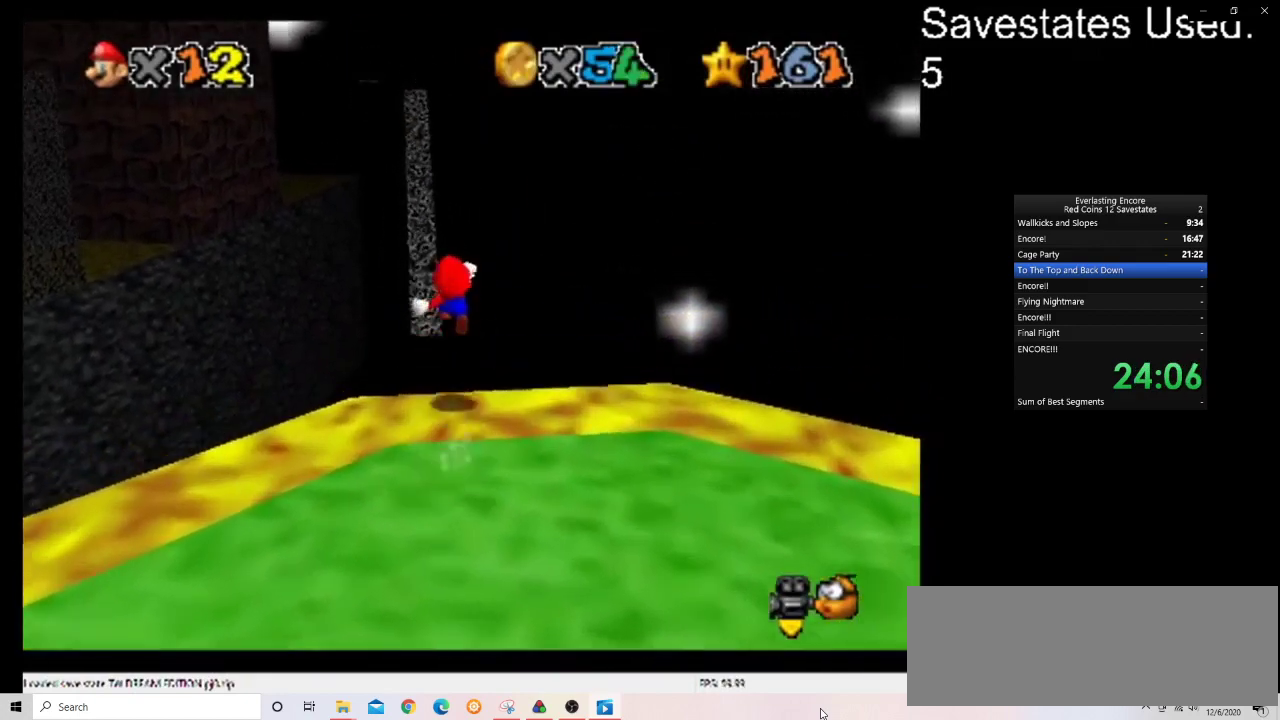
{"dt_ms": 300, "buttons": ["DPAD_RIGHT"], "left_stick": "up-left", "events": [[67, "A", "up"], [67, "Z", "up"], [100, "left_stick", "up-left"], [300, "DPAD_RIGHT", "down"]]}
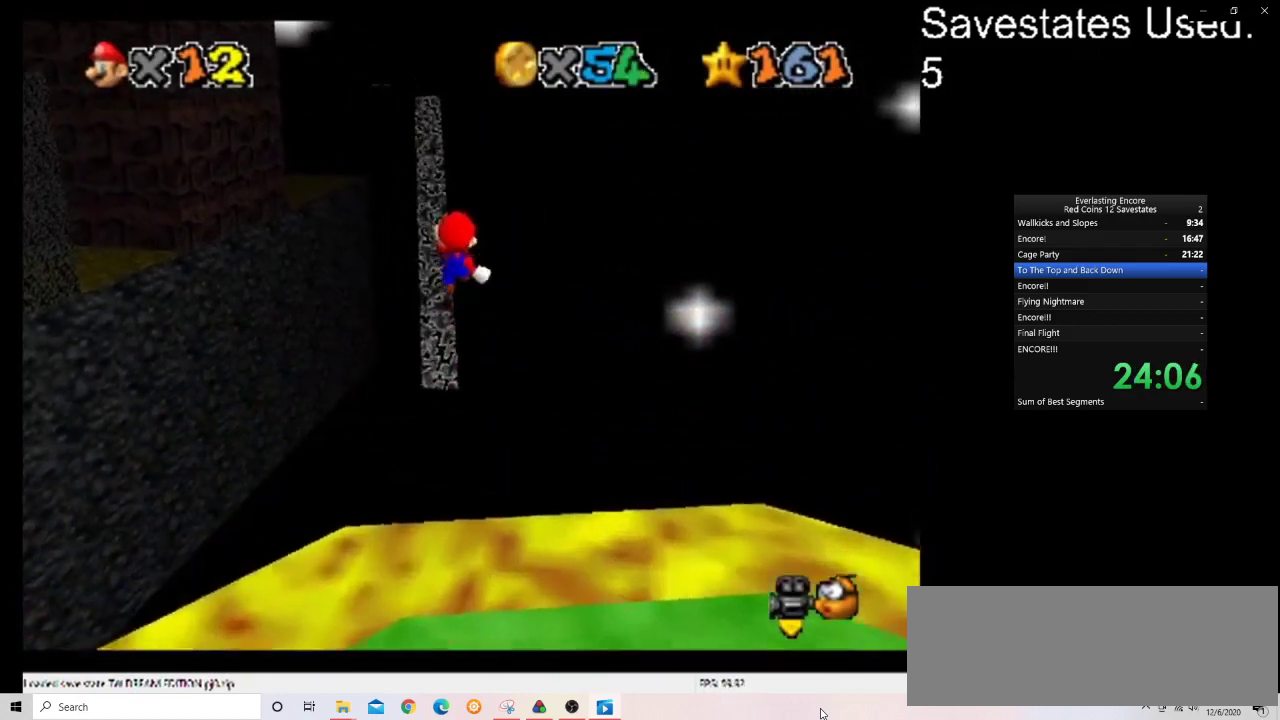
{"dt_ms": 800, "buttons": [], "left_stick": "up", "events": [[33, "left_stick", "up"], [333, "left_stick", "up-left"], [533, "left_stick", "up"], [633, "DPAD_RIGHT", "up"]]}
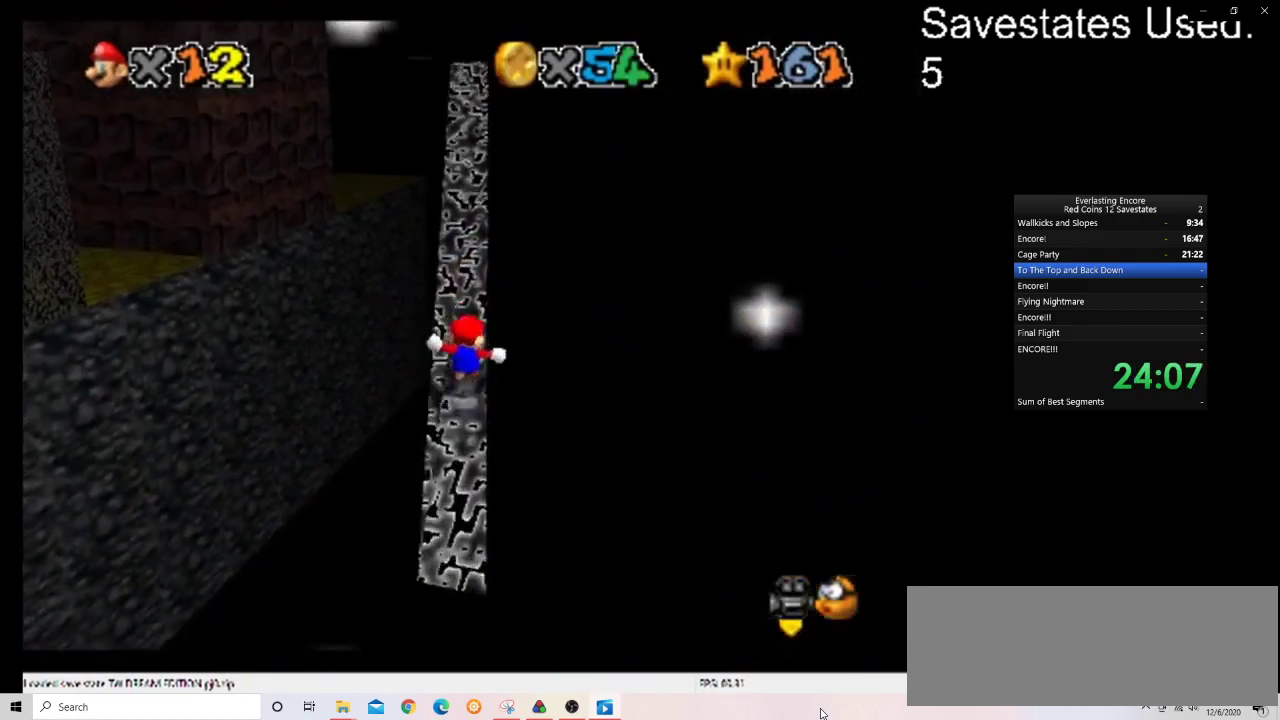
{"dt_ms": 400, "buttons": [], "left_stick": "up", "events": []}
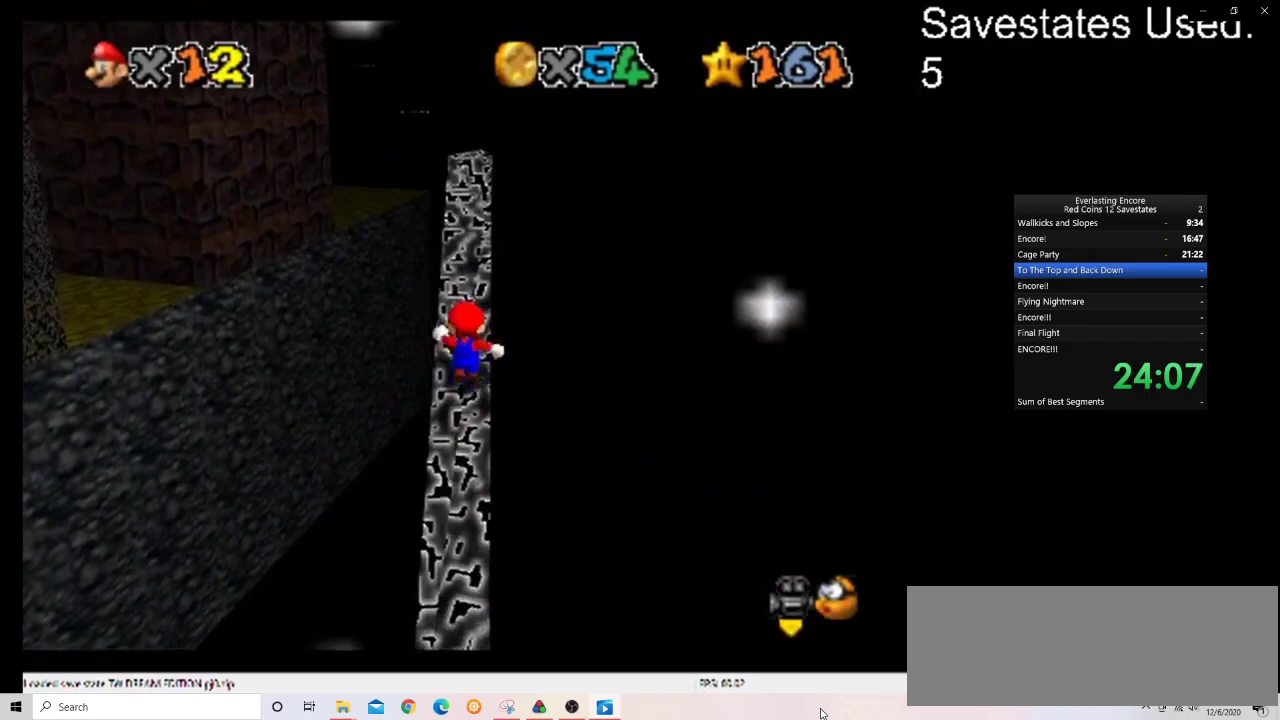
{"dt_ms": 500, "buttons": [], "left_stick": "up", "events": []}
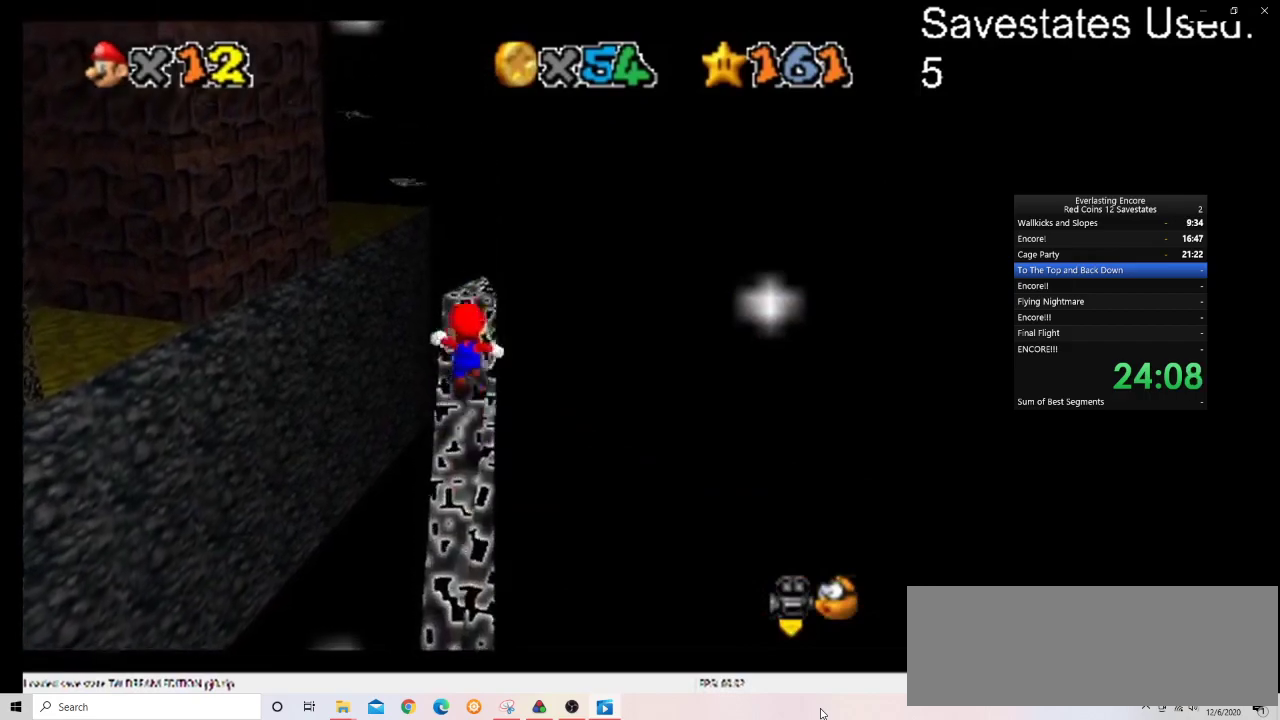
{"dt_ms": 400, "buttons": ["A", "Z"], "left_stick": "up", "events": [[300, "Z", "down"], [333, "A", "down"]]}
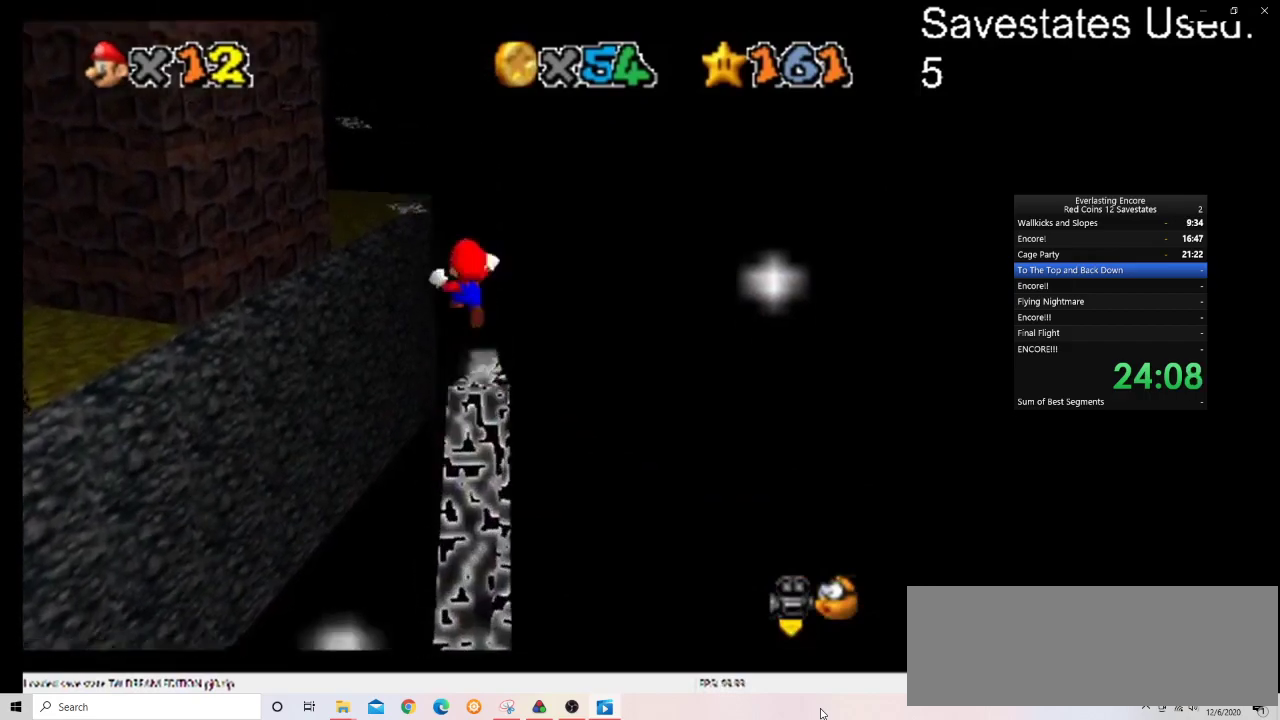
{"dt_ms": 700, "buttons": ["Z"], "left_stick": "up-right", "events": [[200, "left_stick", "up-left"], [400, "A", "up"], [433, "left_stick", "center"], [467, "C_DOWN", "down"], [467, "C_RIGHT", "down"], [500, "left_stick", "down"], [567, "left_stick", "down-left"], [633, "left_stick", "up"], [667, "C_DOWN", "up"], [667, "C_RIGHT", "up"], [700, "left_stick", "up-right"]]}
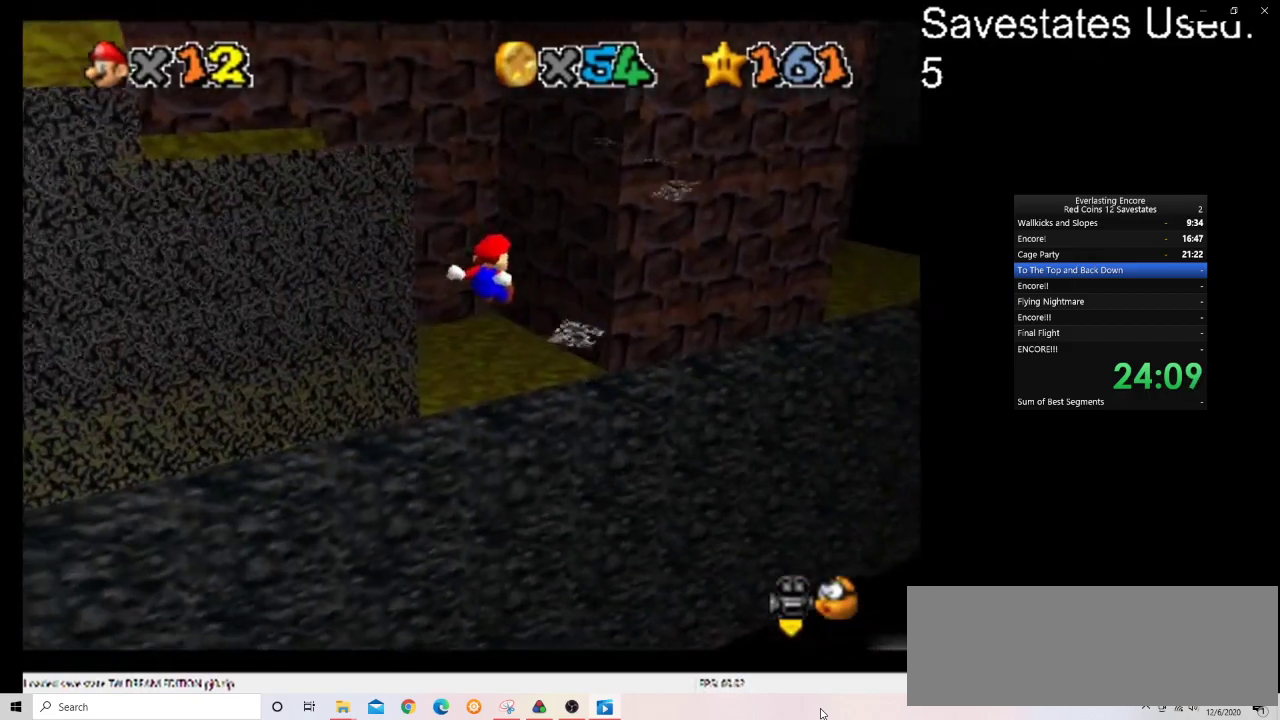
{"dt_ms": 400, "buttons": ["Z"], "left_stick": "up", "events": [[200, "left_stick", "left"], [267, "A", "down"], [300, "left_stick", "up"], [400, "A", "up"]]}